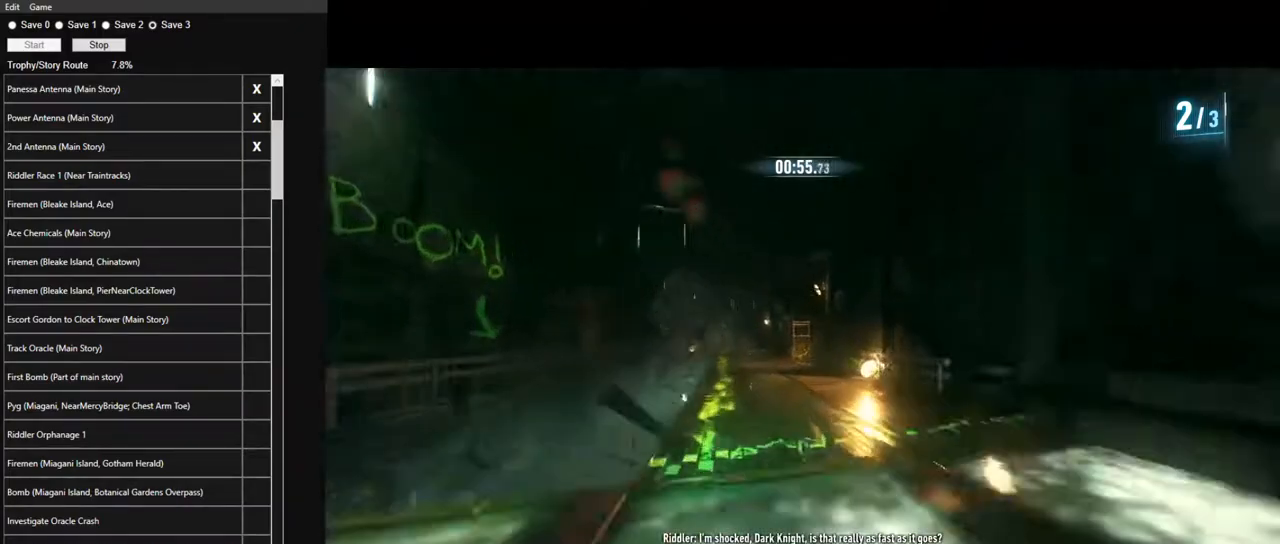
Gameplay with keyboard and mouse; each line is a JSON object with the keys and mouse buttons held at the frame after it. "events" lists presses ("down") and releases ("up") of "1", "2", "3", "4", "5", "a", "alt", "c", "caps_lock", "ctrl", "d", "e", "f", "g", "q", "r", "s", "shift", "space", "t", "tab", "v", "w", "x", "z" and "mouse_wheel" between this image and that frame as [ms after this image, input, new state], when the widget could be followed in between. "mouse_wheel" = the "wheel" button of the "mouse" list. No other keys are recorded. "wheel" means that the mouse wheel is clicked or scrolled. Not read: mouse_move.
{"keys": ["a", "w"], "mouse": [], "events": [[167, "a", "up"], [450, "a", "down"]]}
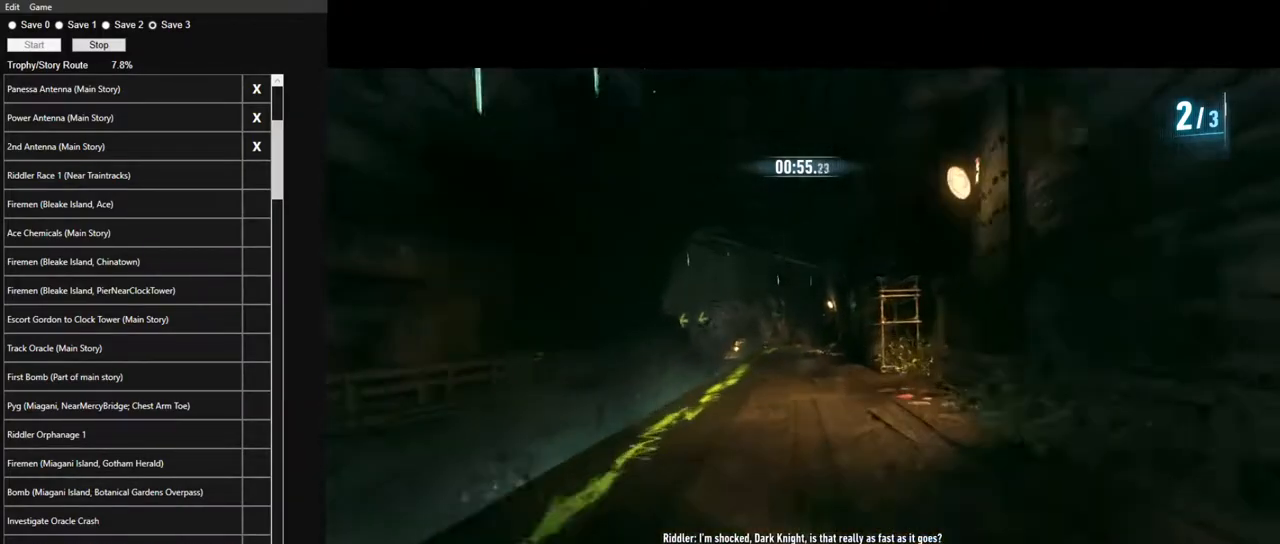
{"keys": ["w"], "mouse": [], "events": [[100, "a", "up"], [333, "d", "down"], [467, "d", "up"]]}
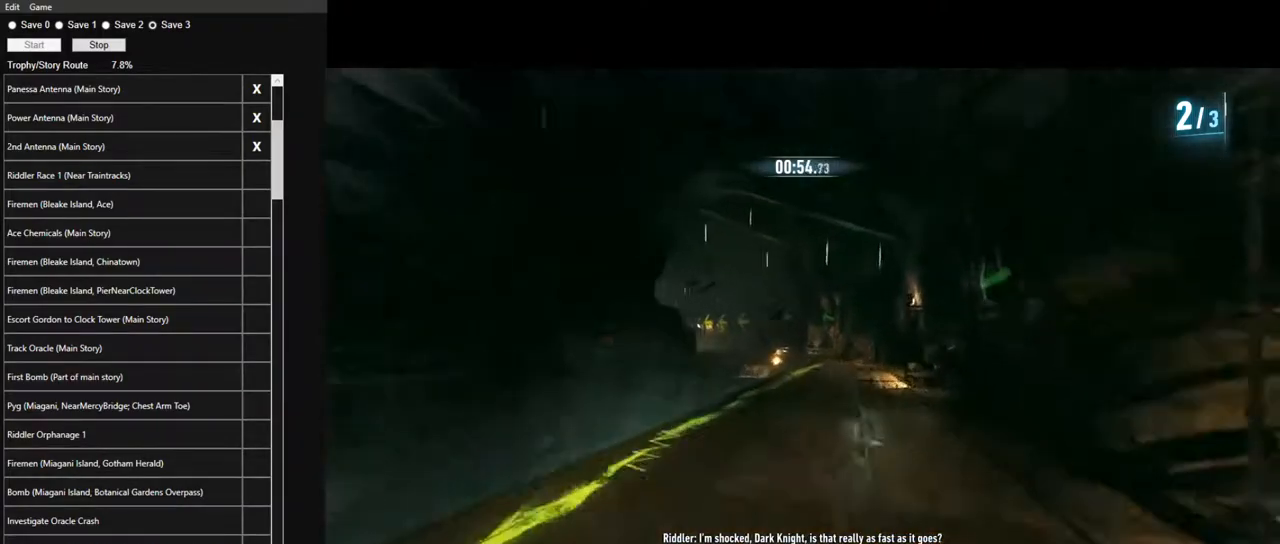
{"keys": ["a", "w"], "mouse": [], "events": [[167, "a", "down"]]}
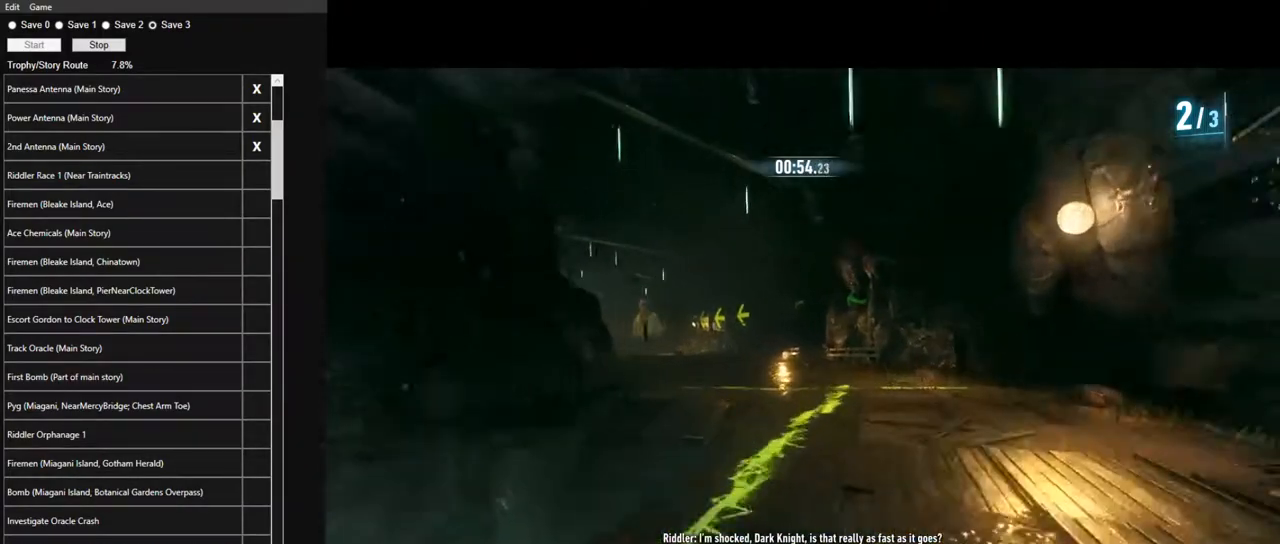
{"keys": ["w"], "mouse": [], "events": [[217, "a", "up"], [400, "a", "down"], [500, "a", "up"]]}
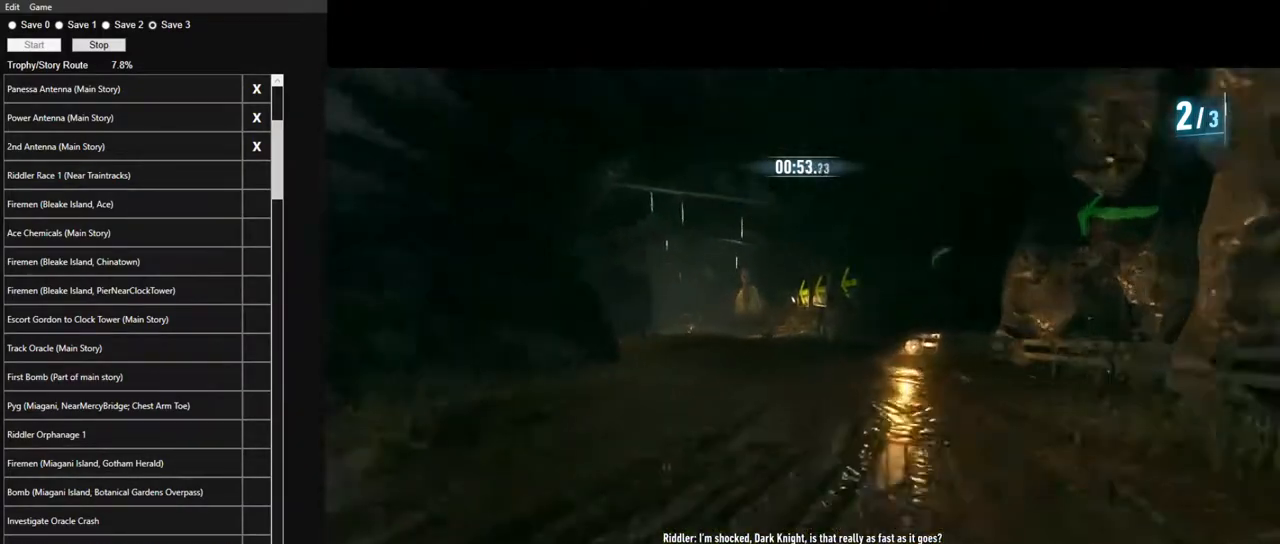
{"keys": ["w"], "mouse": [], "events": [[333, "a", "down"], [383, "a", "up"]]}
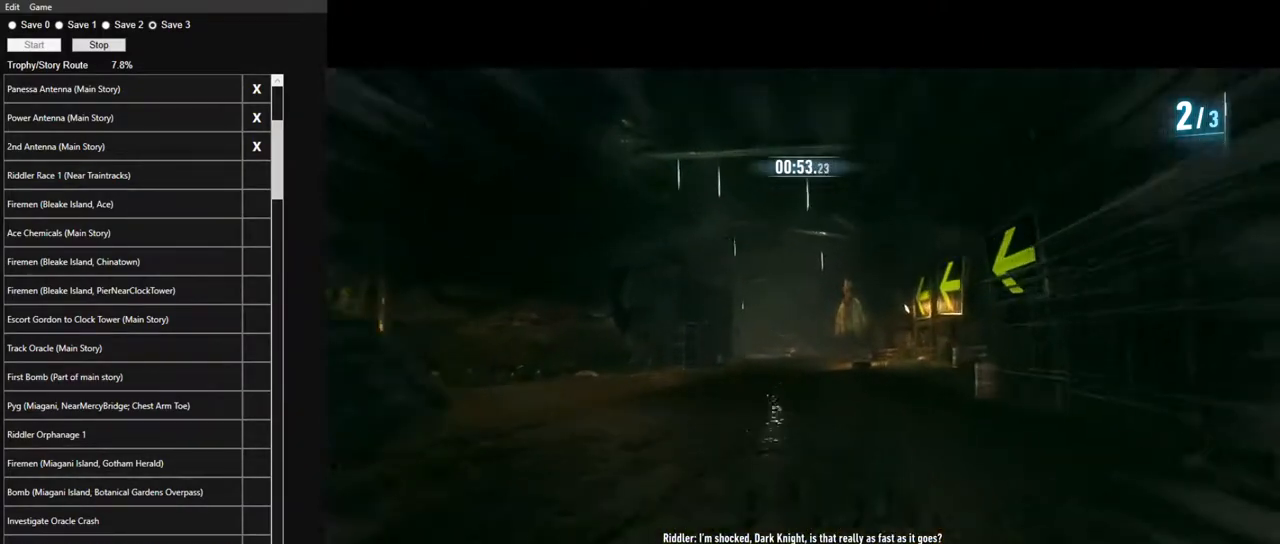
{"keys": ["w"], "mouse": [], "events": [[17, "d", "down"], [67, "d", "up"], [300, "a", "down"], [483, "a", "up"]]}
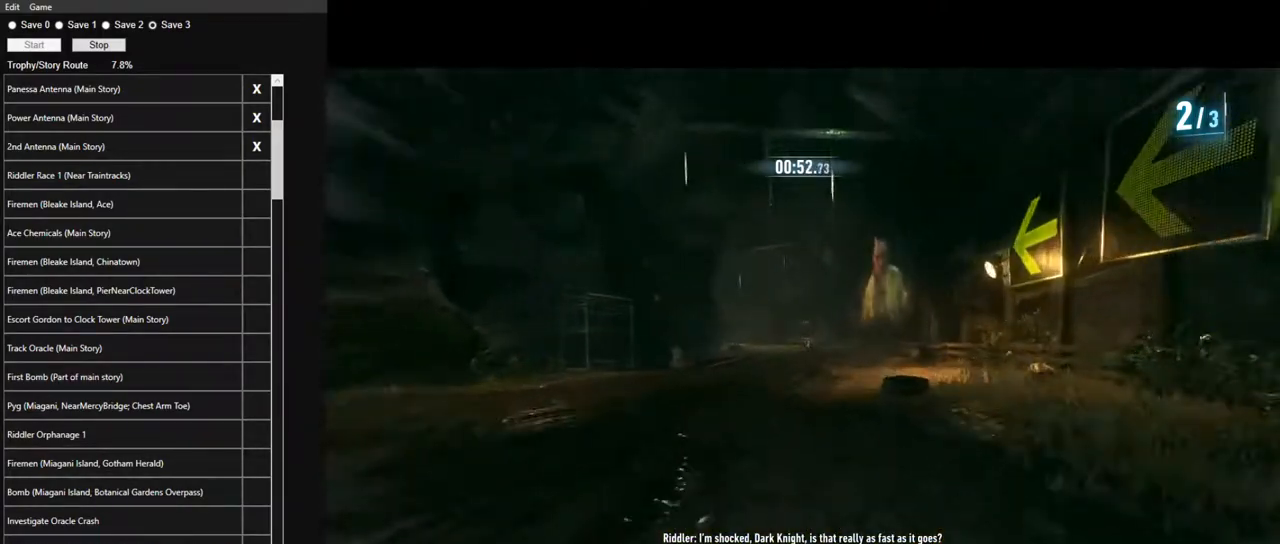
{"keys": ["a", "w"], "mouse": [], "events": [[367, "a", "down"]]}
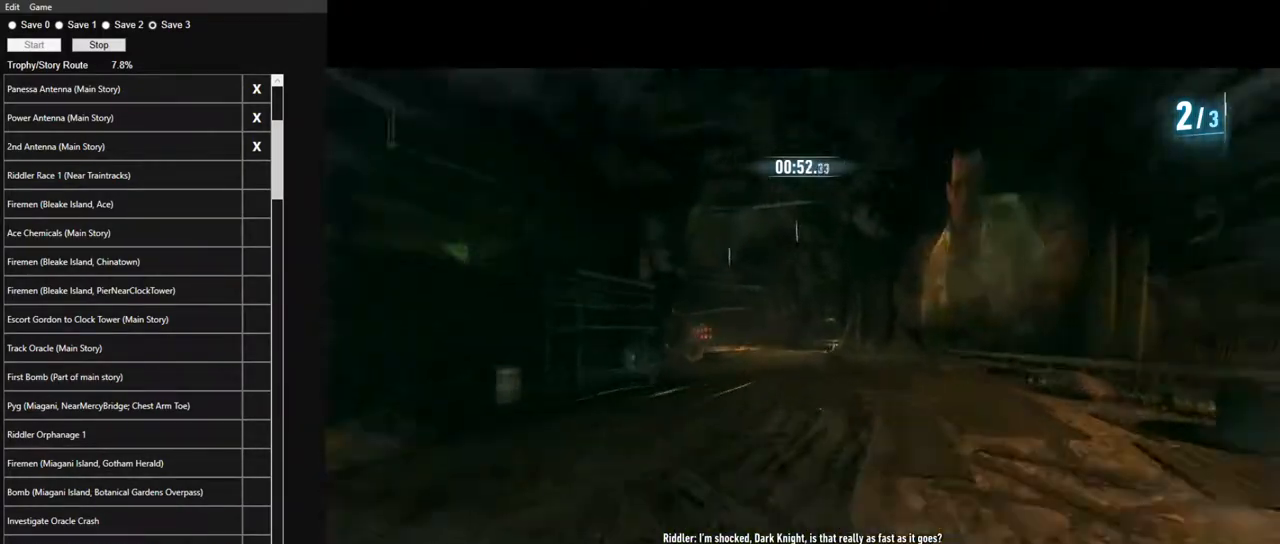
{"keys": ["a", "w"], "mouse": [], "events": [[283, "a", "up"], [417, "a", "down"]]}
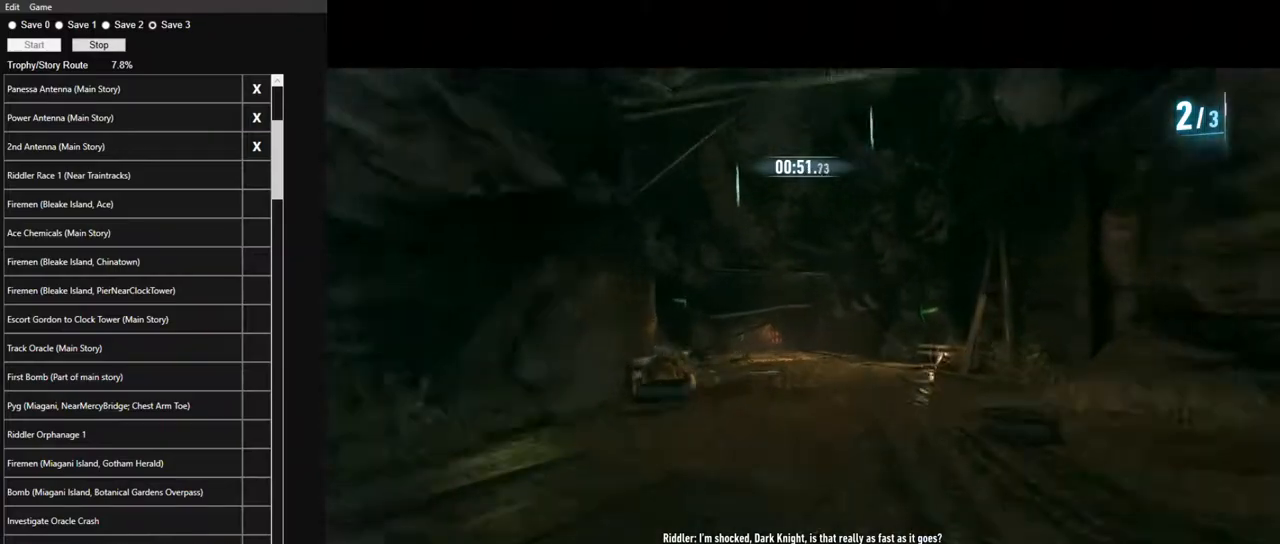
{"keys": ["a", "w"], "mouse": [], "events": [[17, "a", "up"], [483, "a", "down"]]}
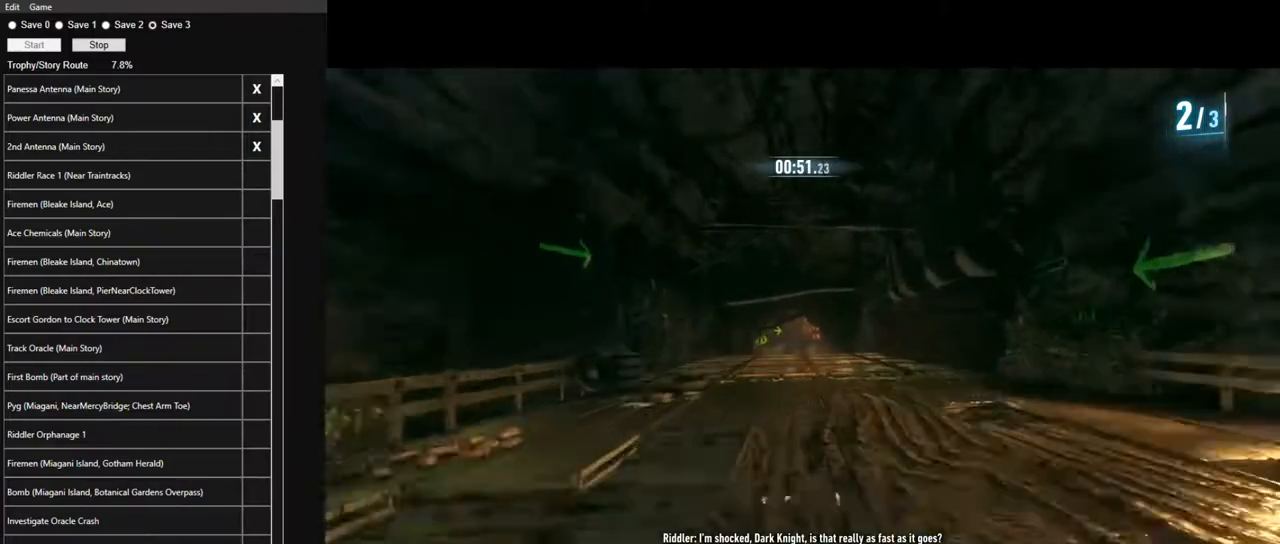
{"keys": ["w"], "mouse": [], "events": [[83, "a", "up"], [417, "d", "down"], [500, "d", "up"]]}
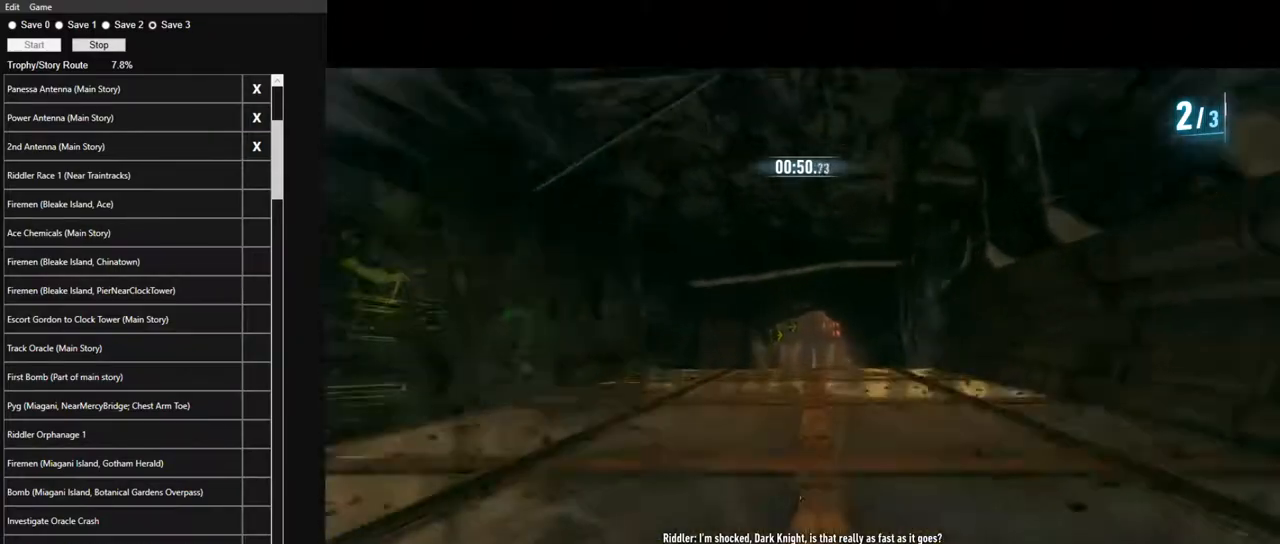
{"keys": ["w"], "mouse": [], "events": []}
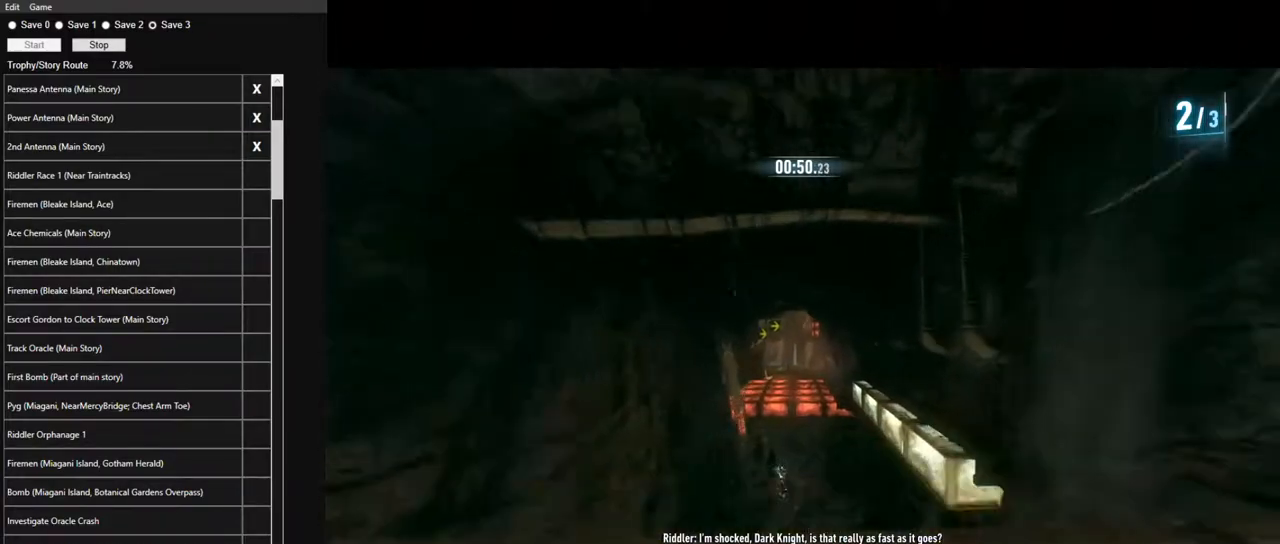
{"keys": ["w"], "mouse": [], "events": [[400, "a", "down"], [483, "a", "up"]]}
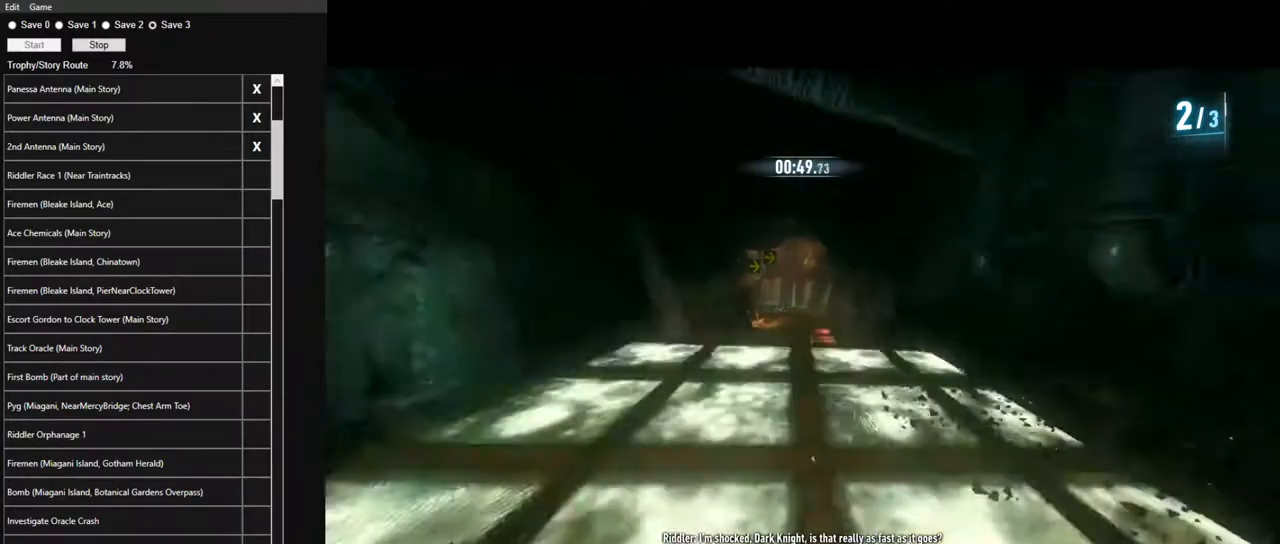
{"keys": ["w"], "mouse": [], "events": [[417, "d", "down"], [450, "d", "up"]]}
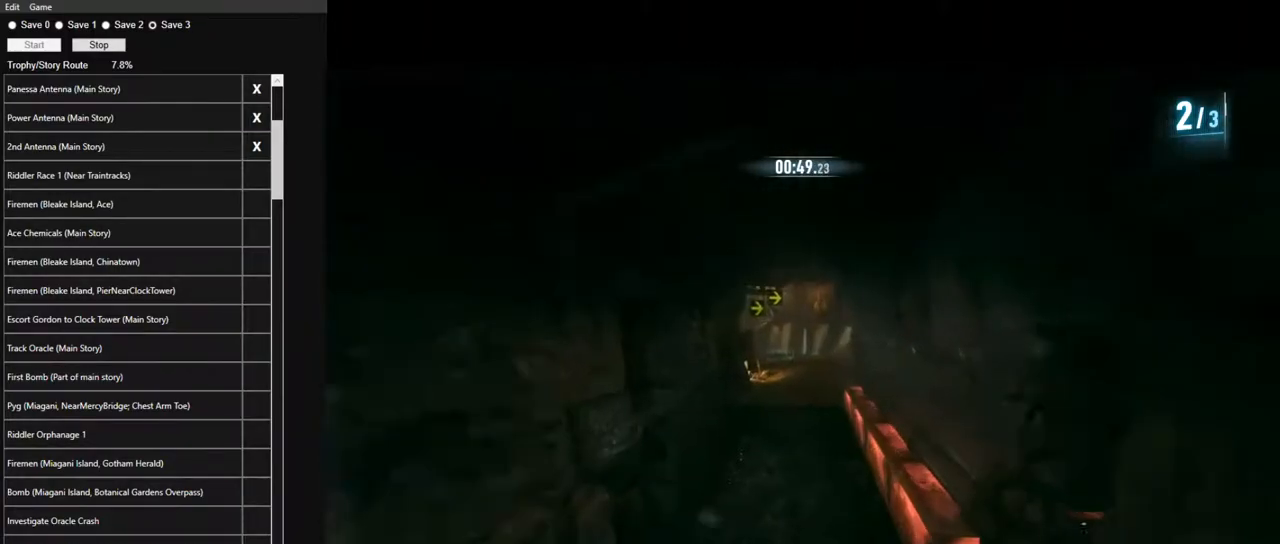
{"keys": ["w"], "mouse": [], "events": [[333, "a", "down"], [467, "a", "up"]]}
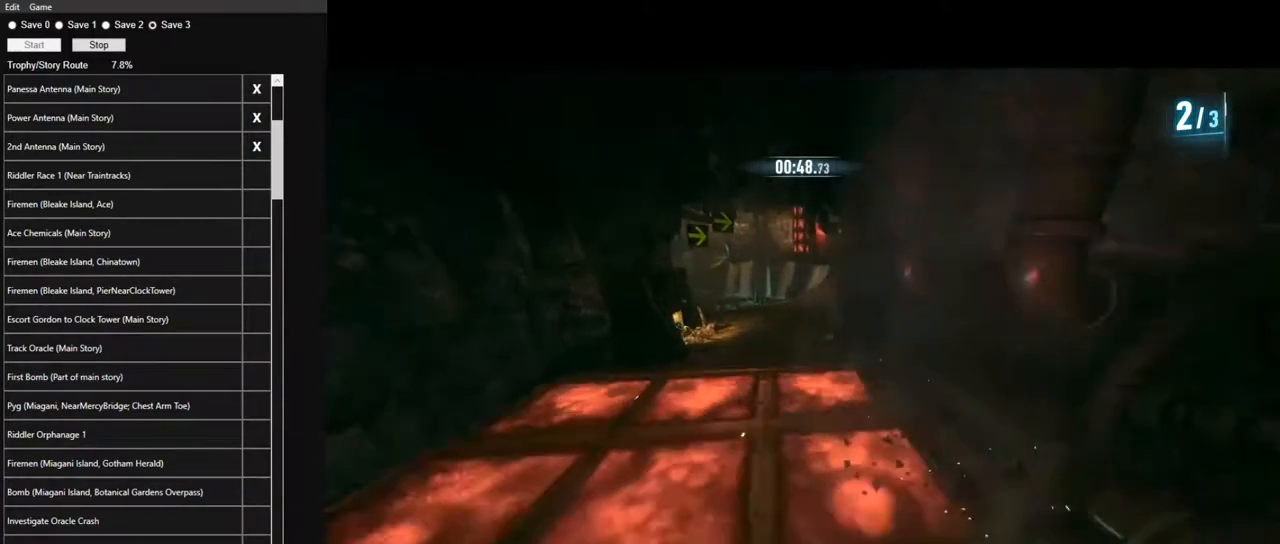
{"keys": ["w"], "mouse": [], "events": []}
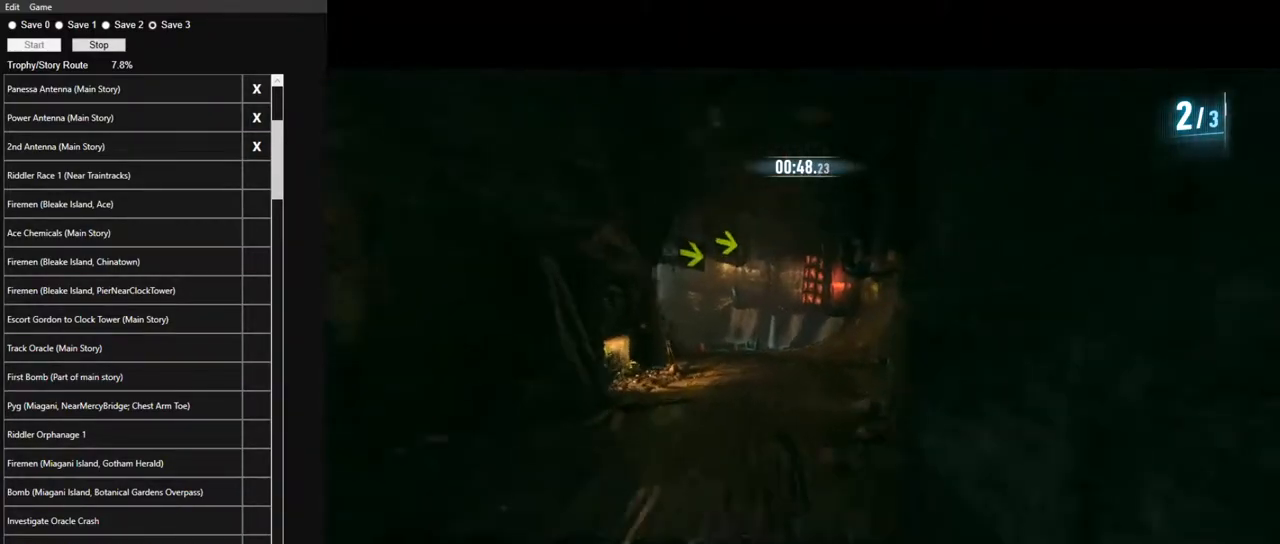
{"keys": ["d", "w"], "mouse": [], "events": [[217, "d", "down"]]}
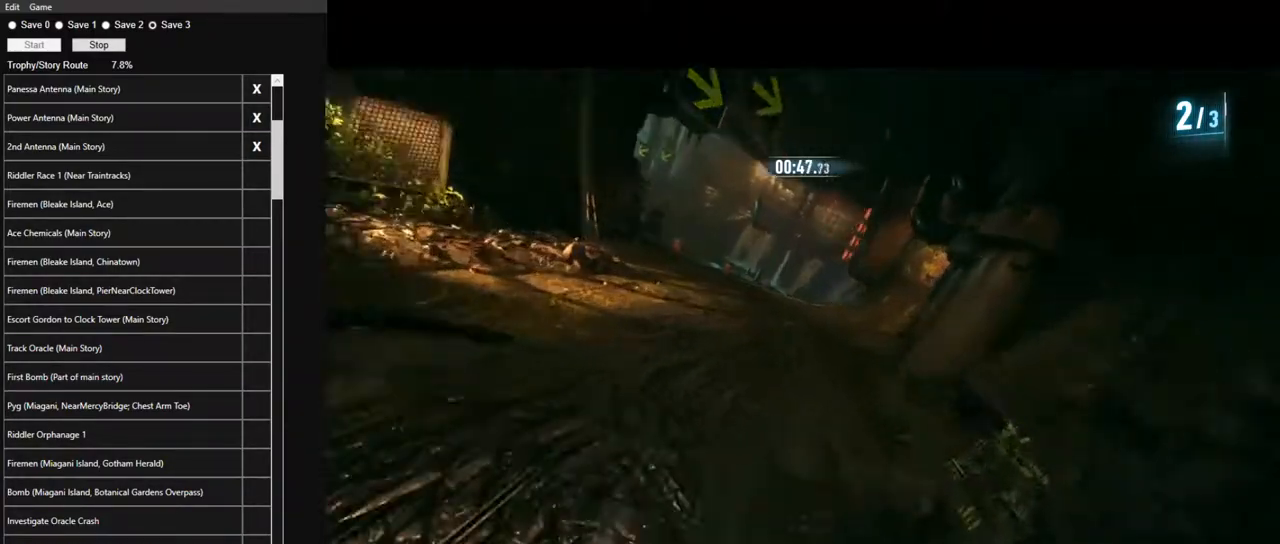
{"keys": ["w"], "mouse": [], "events": [[100, "d", "up"]]}
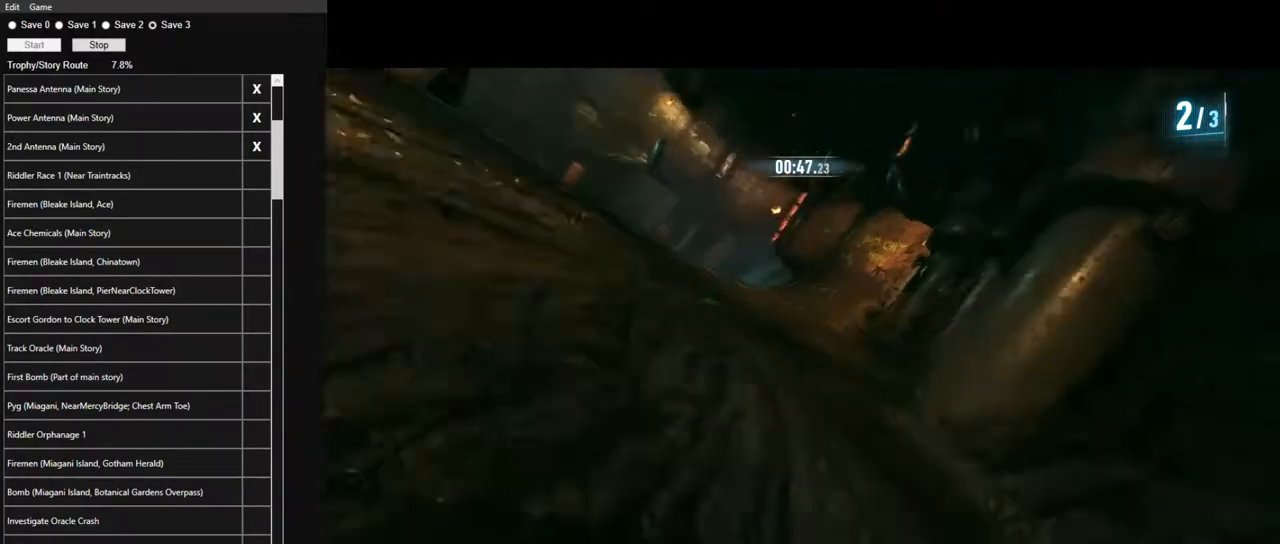
{"keys": ["w"], "mouse": [], "events": [[200, "a", "down"], [350, "a", "up"], [433, "d", "down"], [483, "d", "up"]]}
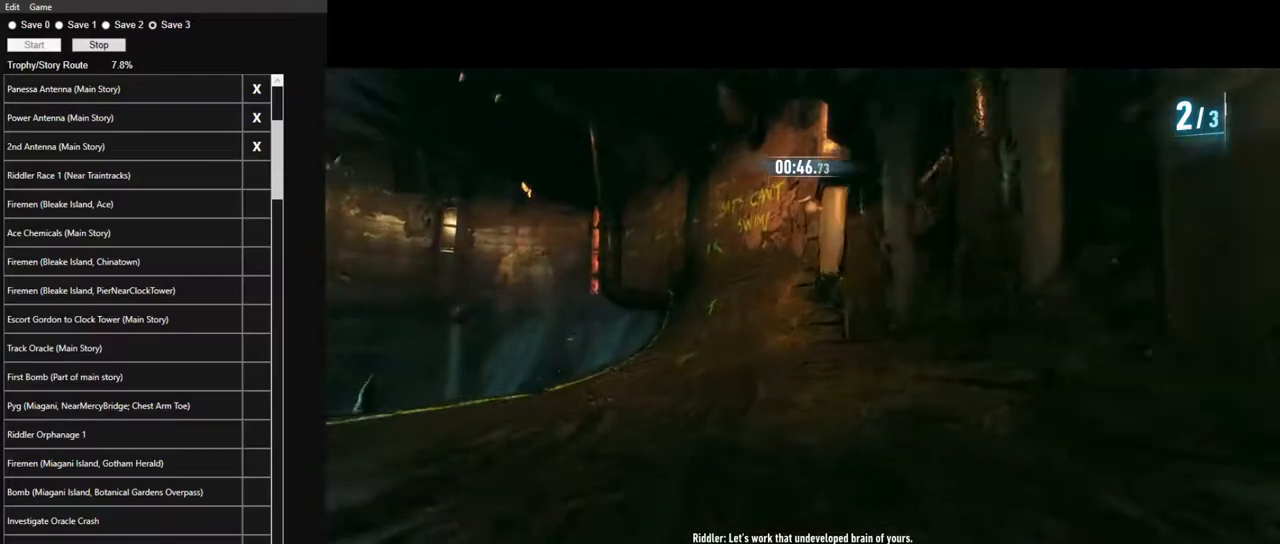
{"keys": ["w"], "mouse": [], "events": []}
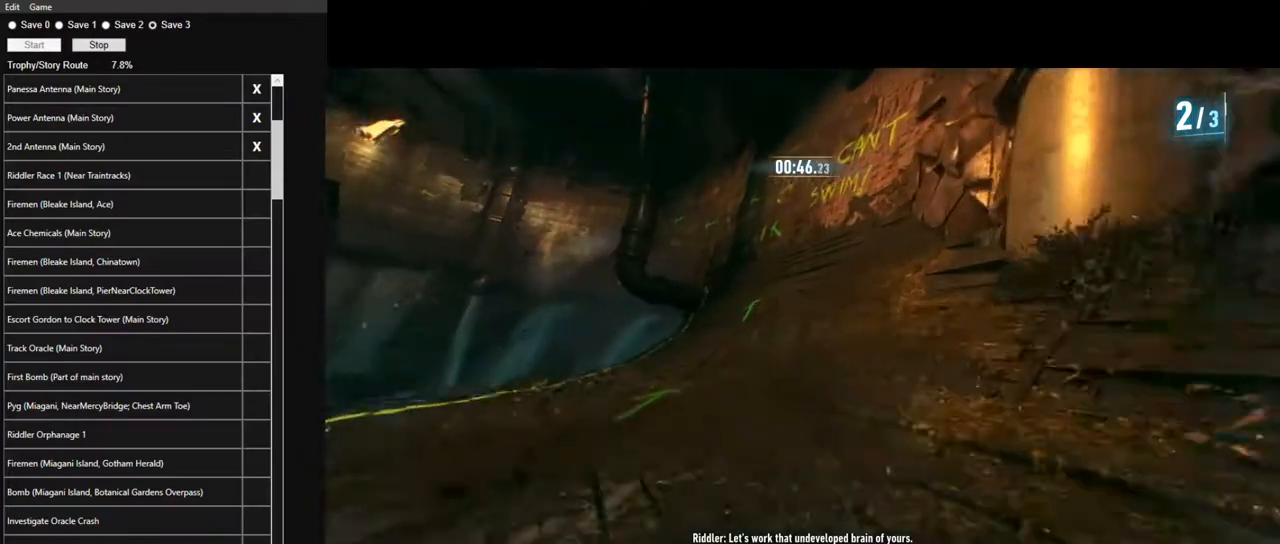
{"keys": ["w"], "mouse": [], "events": [[383, "a", "down"], [467, "a", "up"]]}
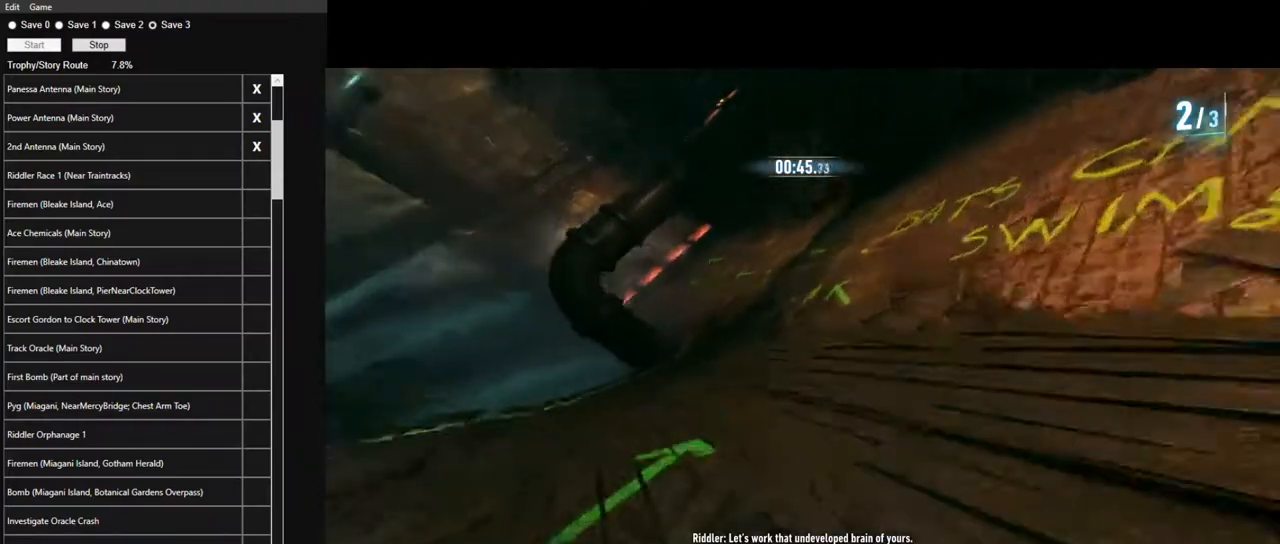
{"keys": ["w"], "mouse": [], "events": [[300, "a", "down"], [433, "a", "up"]]}
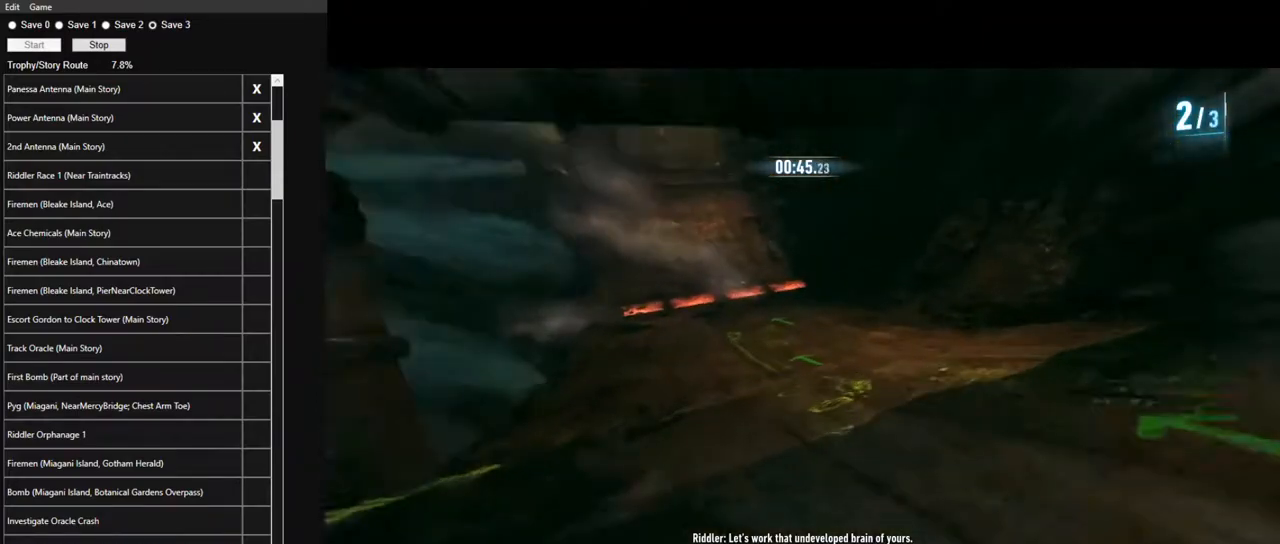
{"keys": ["w"], "mouse": [], "events": [[33, "a", "down"], [133, "a", "up"]]}
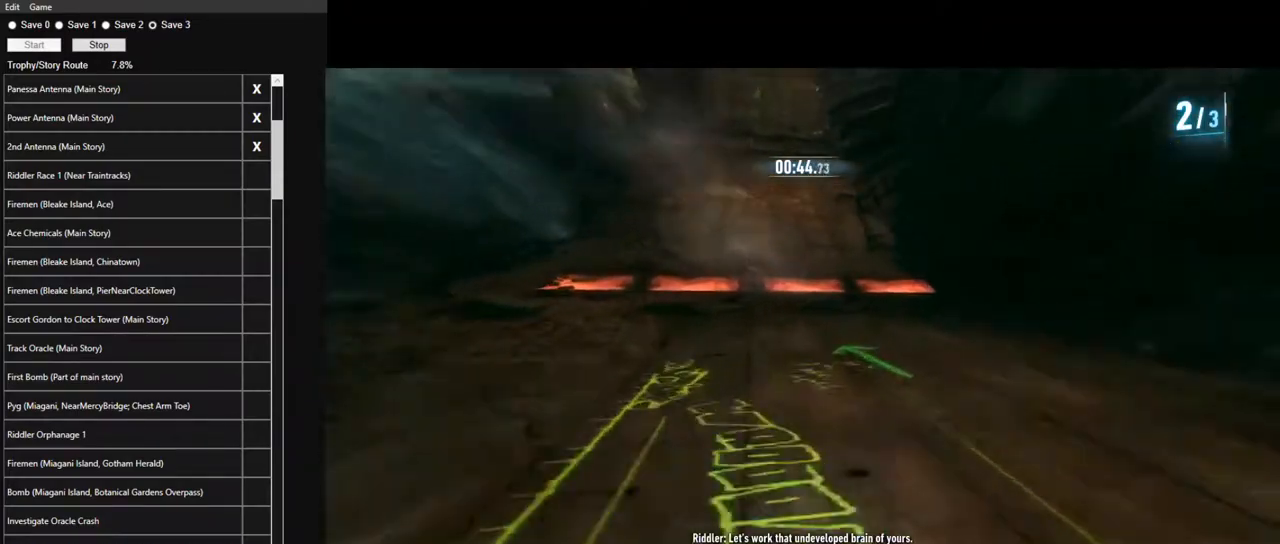
{"keys": ["w"], "mouse": [], "events": [[233, "a", "down"], [283, "a", "up"]]}
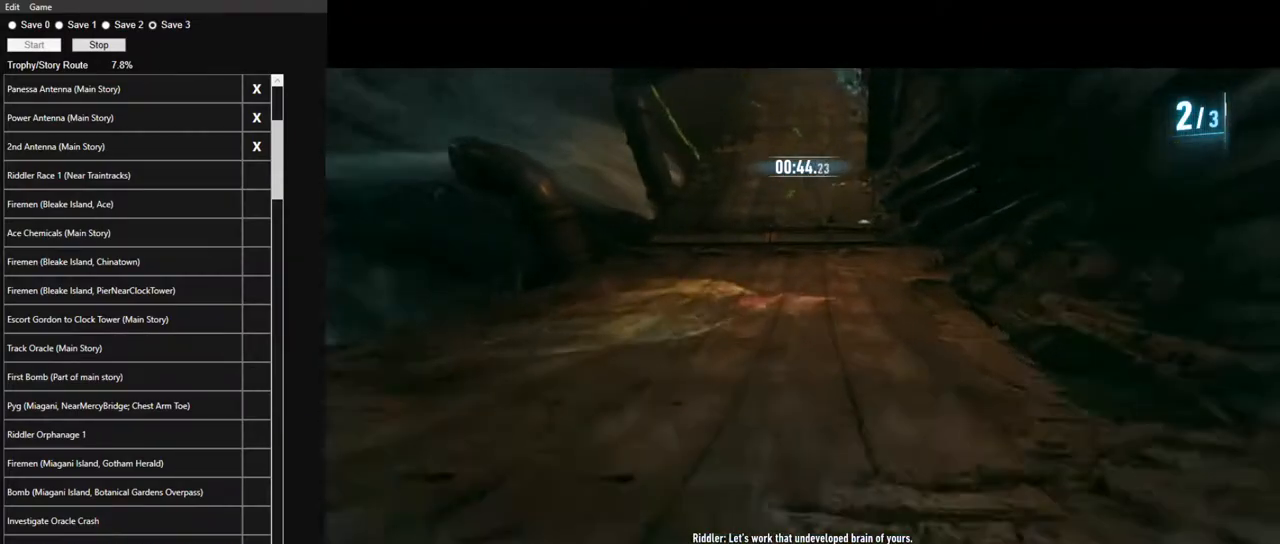
{"keys": ["w"], "mouse": [], "events": [[117, "d", "down"], [150, "d", "up"]]}
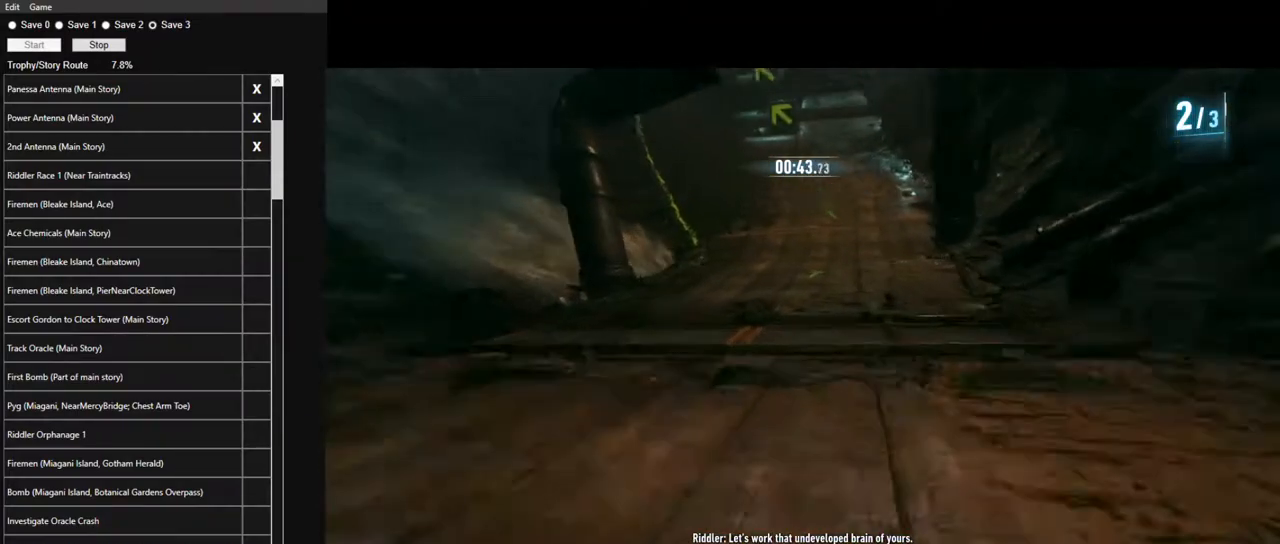
{"keys": ["a", "w"], "mouse": [], "events": [[367, "a", "down"]]}
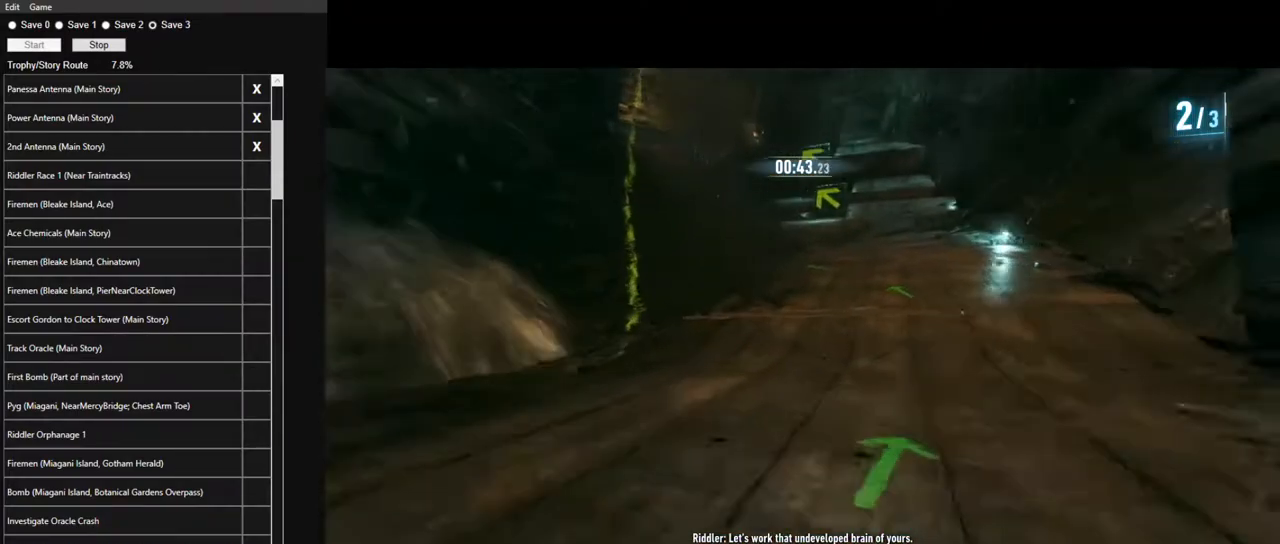
{"keys": ["w"], "mouse": [], "events": [[100, "a", "up"], [283, "a", "down"], [467, "a", "up"]]}
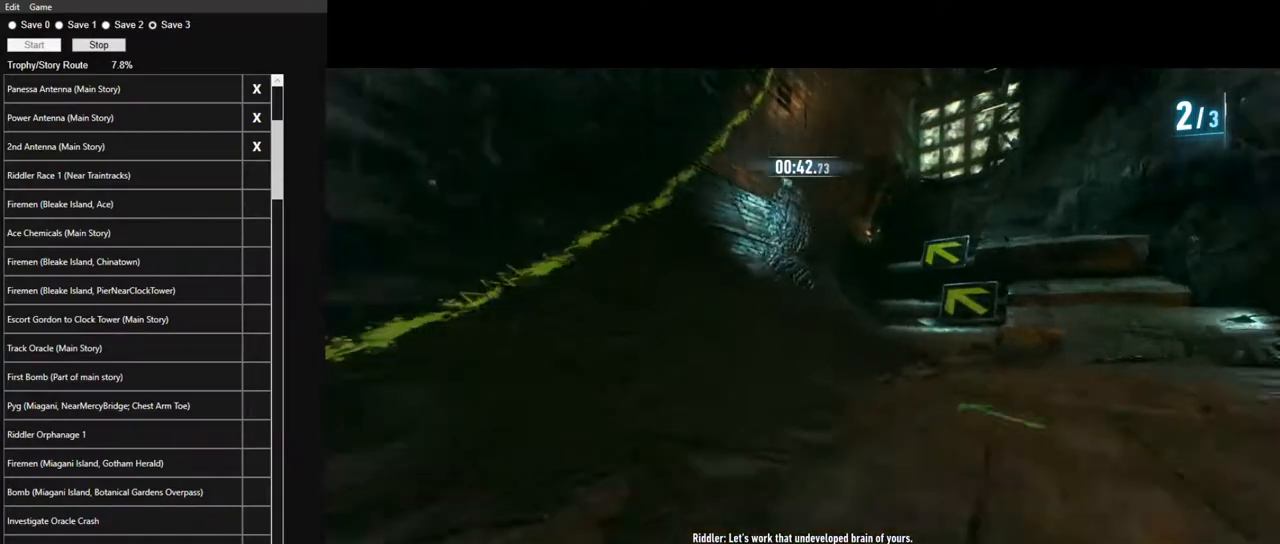
{"keys": ["a", "w"], "mouse": [], "events": [[400, "a", "down"]]}
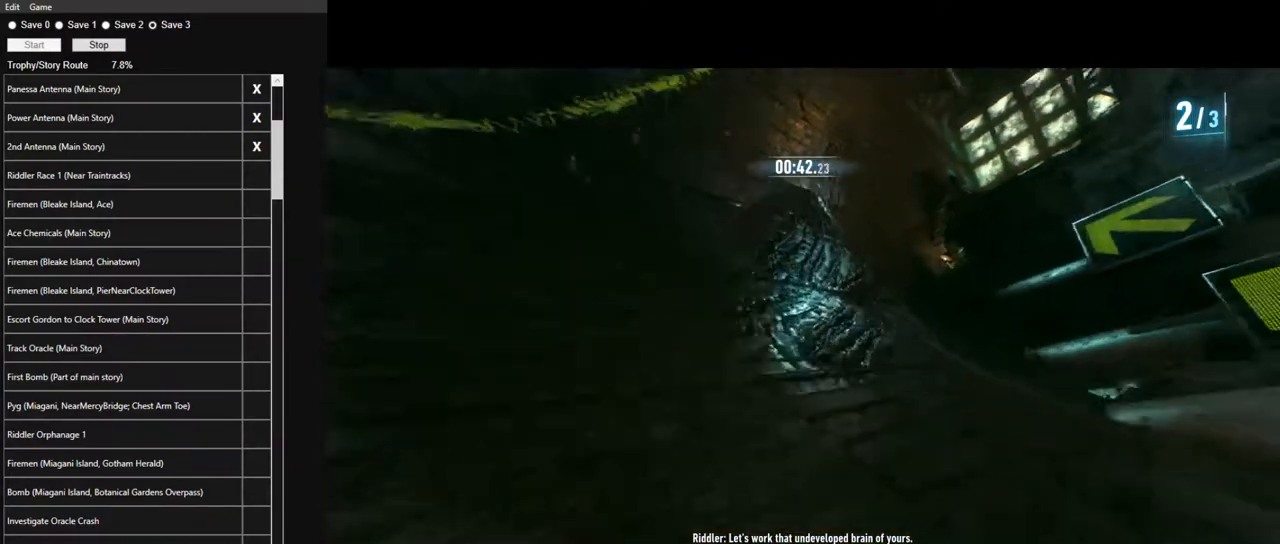
{"keys": ["w"], "mouse": [], "events": [[33, "a", "up"]]}